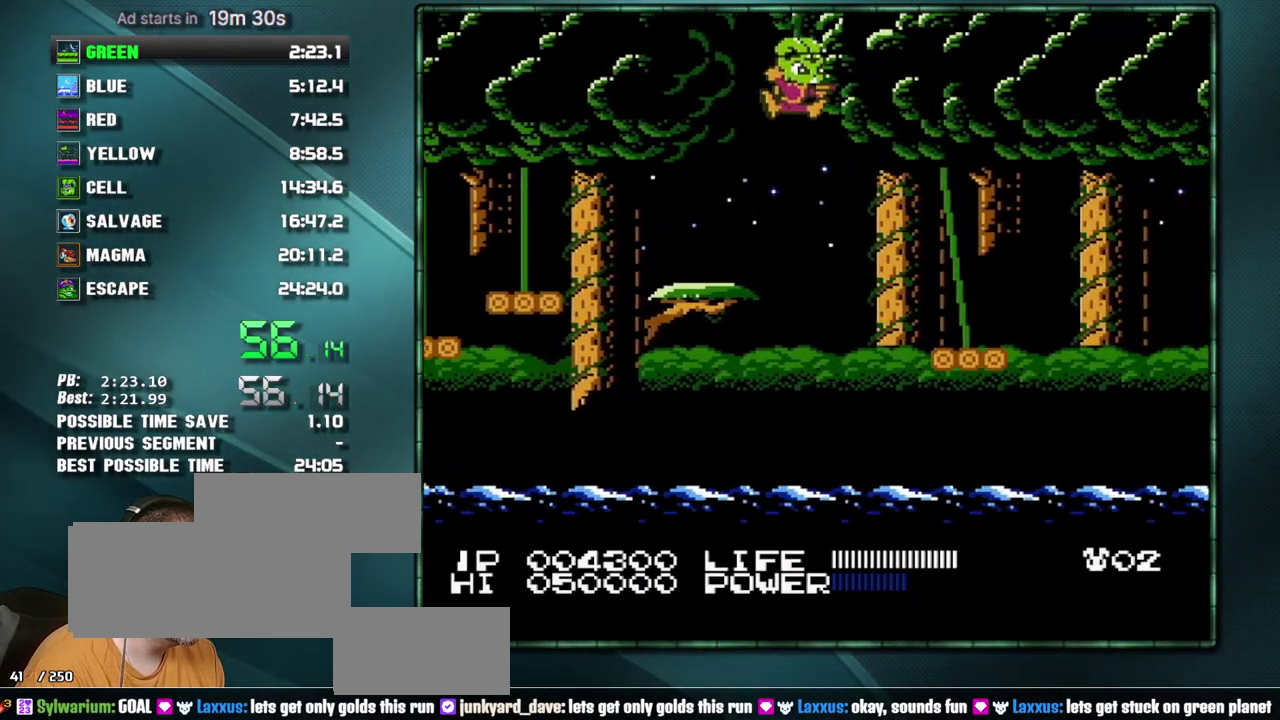
Gameplay with a controller (Nintendo layout); each line is a JSON object with the inputs held at the frame after it. "events" lists button and stick changes between this image and that frame as [ms after this image, input, new state], when the widget could be followed in between. Not read: L3 R3 START.
{"buttons": [], "events": [[333, "DPAD_RIGHT", "up"]]}
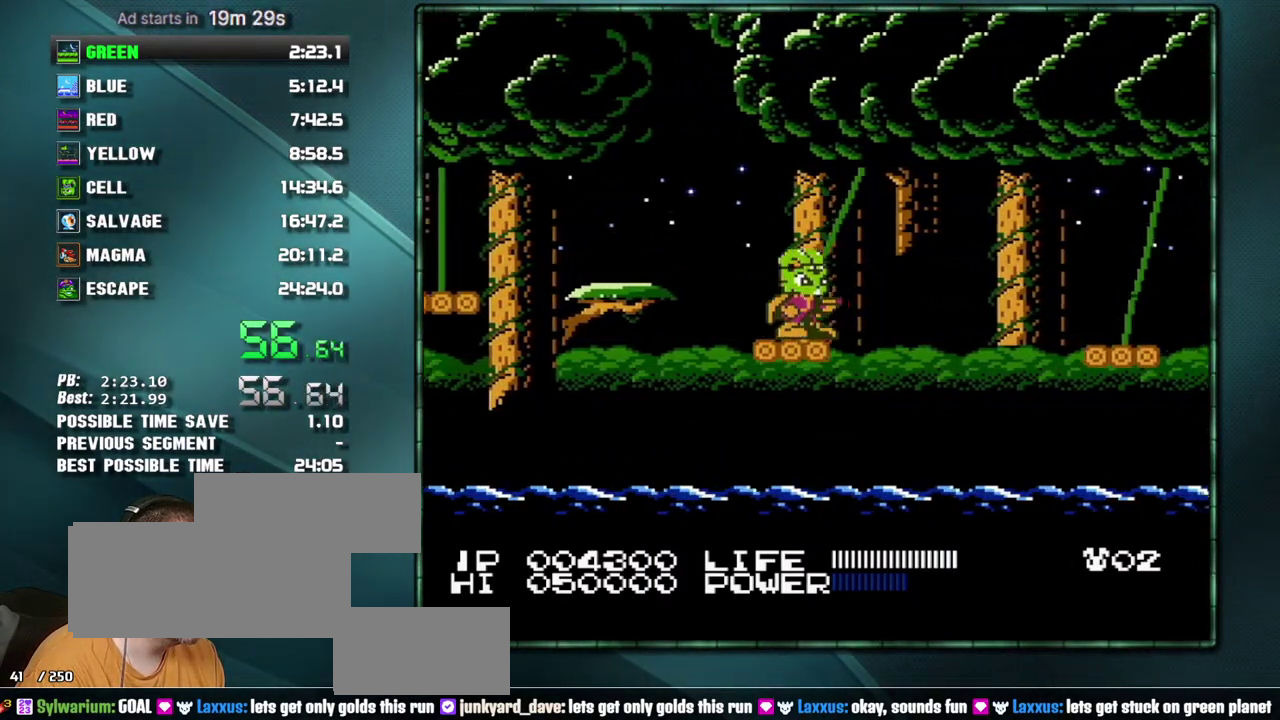
{"buttons": ["DPAD_RIGHT"], "events": [[467, "DPAD_RIGHT", "down"]]}
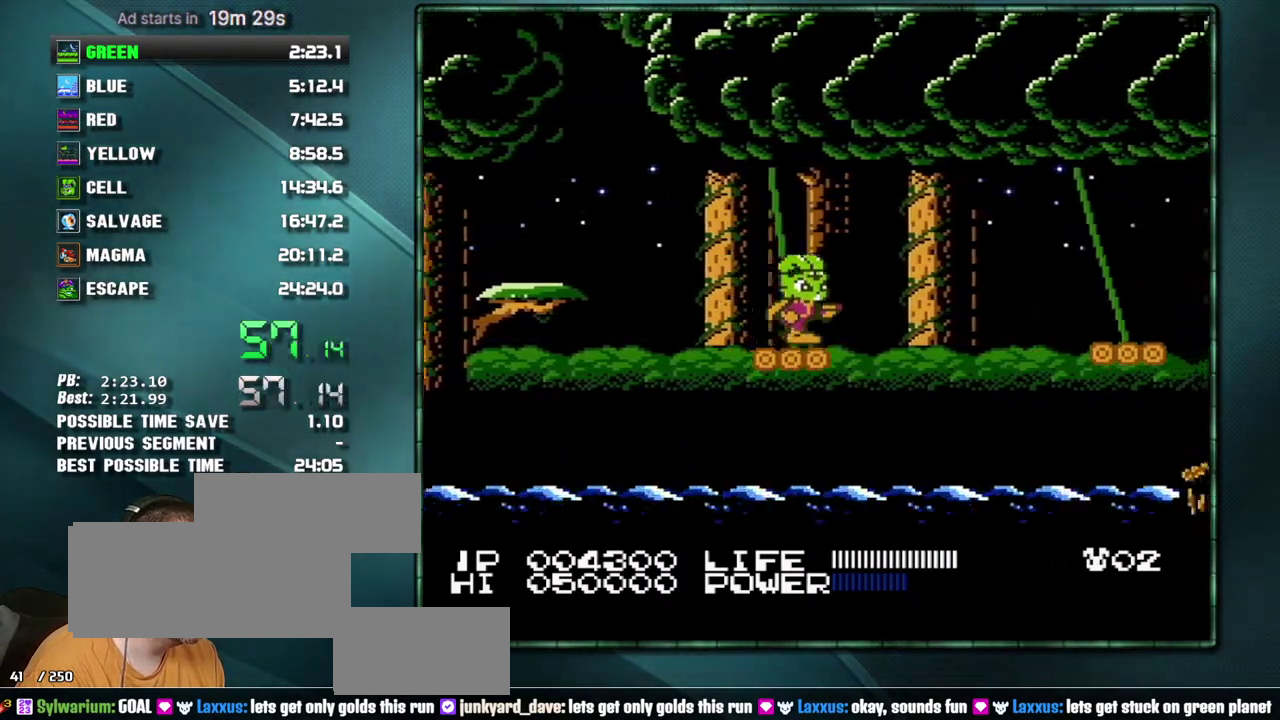
{"buttons": ["DPAD_RIGHT"], "events": [[150, "A", "down"], [367, "A", "up"]]}
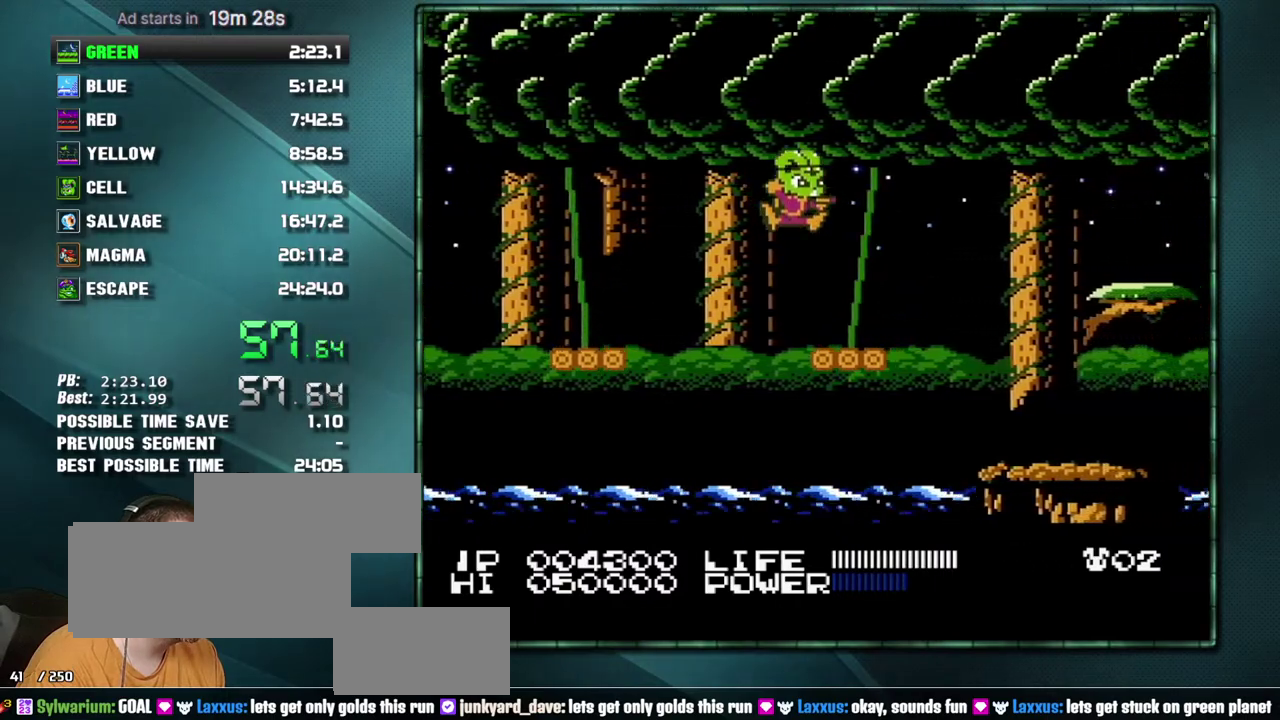
{"buttons": ["DPAD_RIGHT"], "events": [[117, "DPAD_RIGHT", "up"], [400, "DPAD_RIGHT", "down"]]}
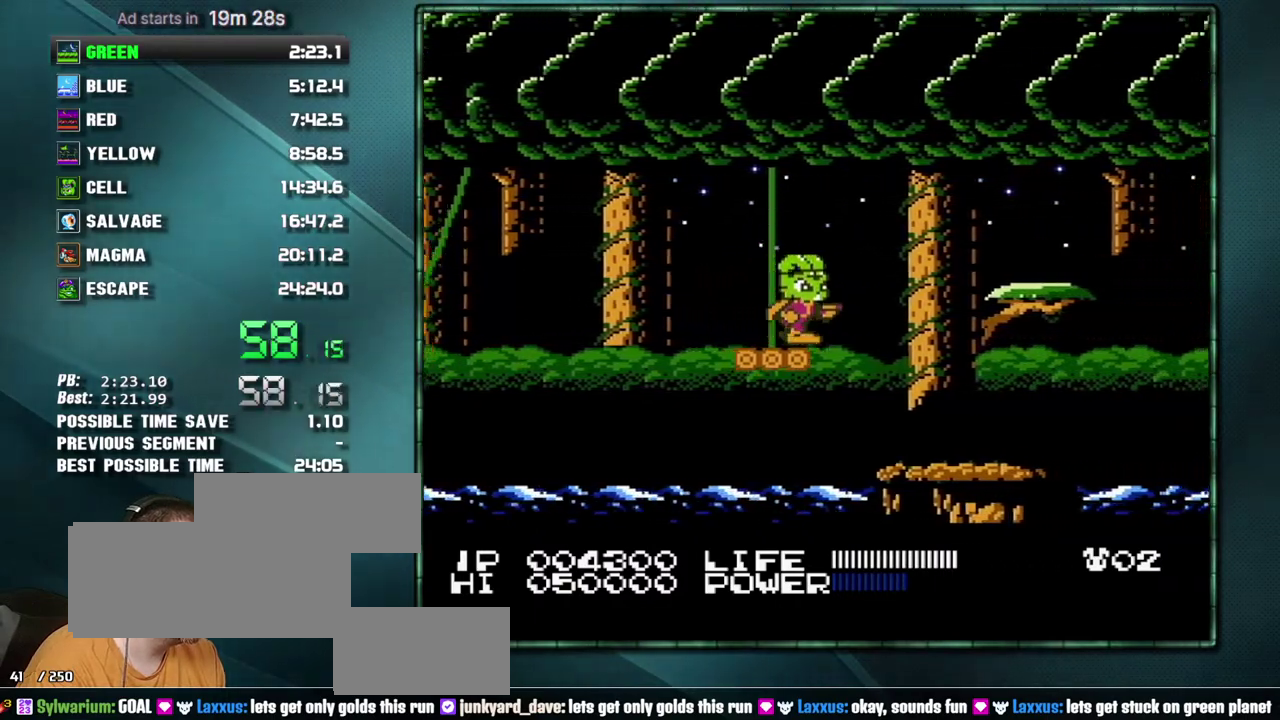
{"buttons": ["DPAD_RIGHT"], "events": [[83, "A", "down"], [333, "A", "up"]]}
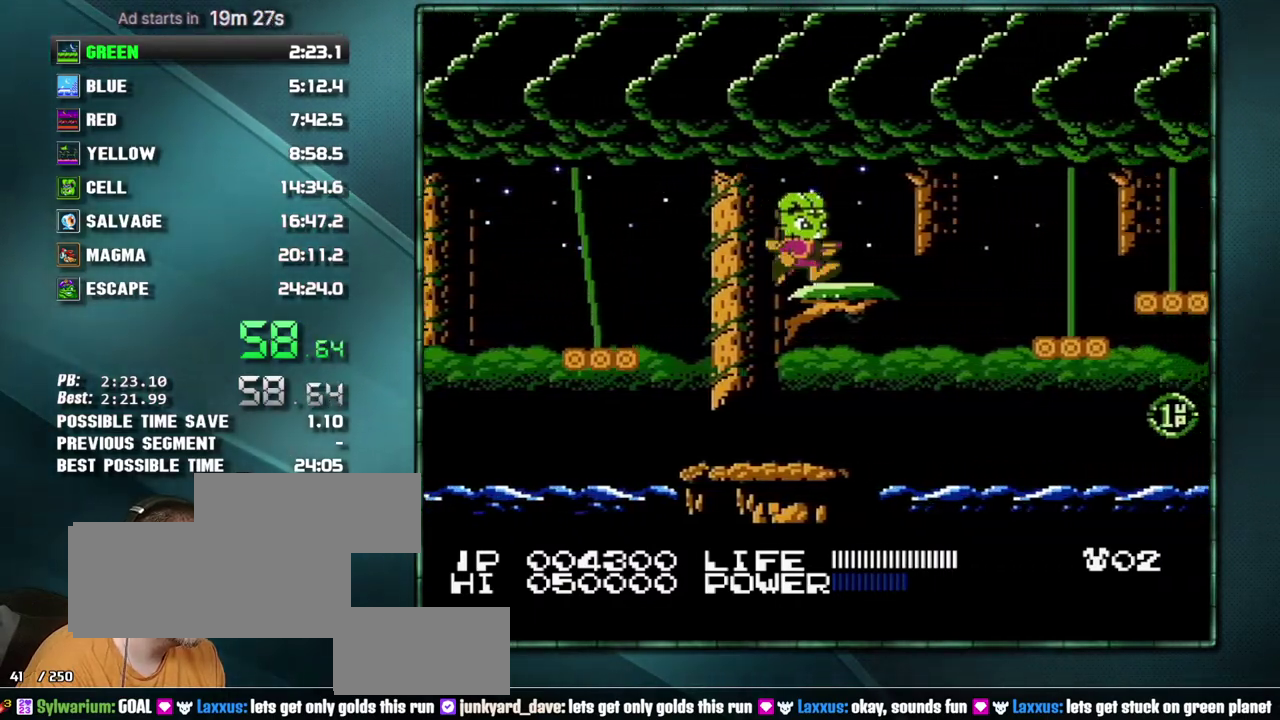
{"buttons": ["DPAD_RIGHT"], "events": [[217, "A", "down"], [333, "A", "up"]]}
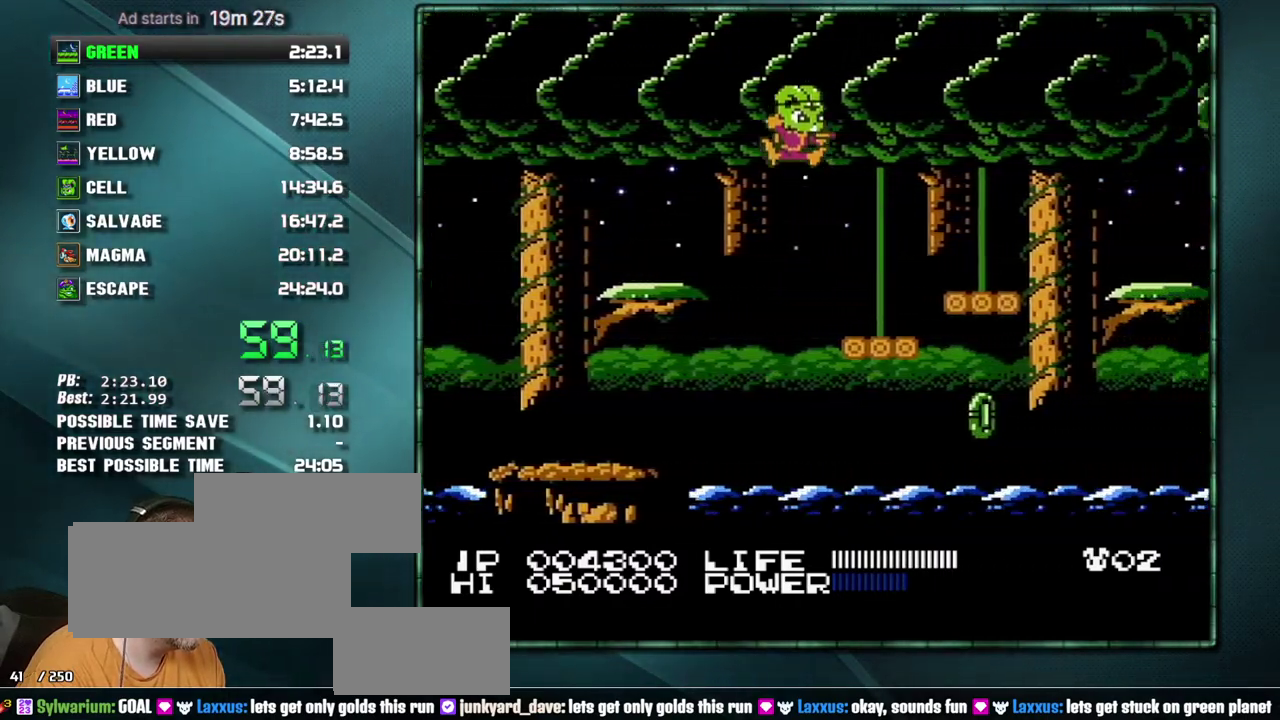
{"buttons": ["DPAD_RIGHT"], "events": [[267, "A", "down"], [333, "A", "up"]]}
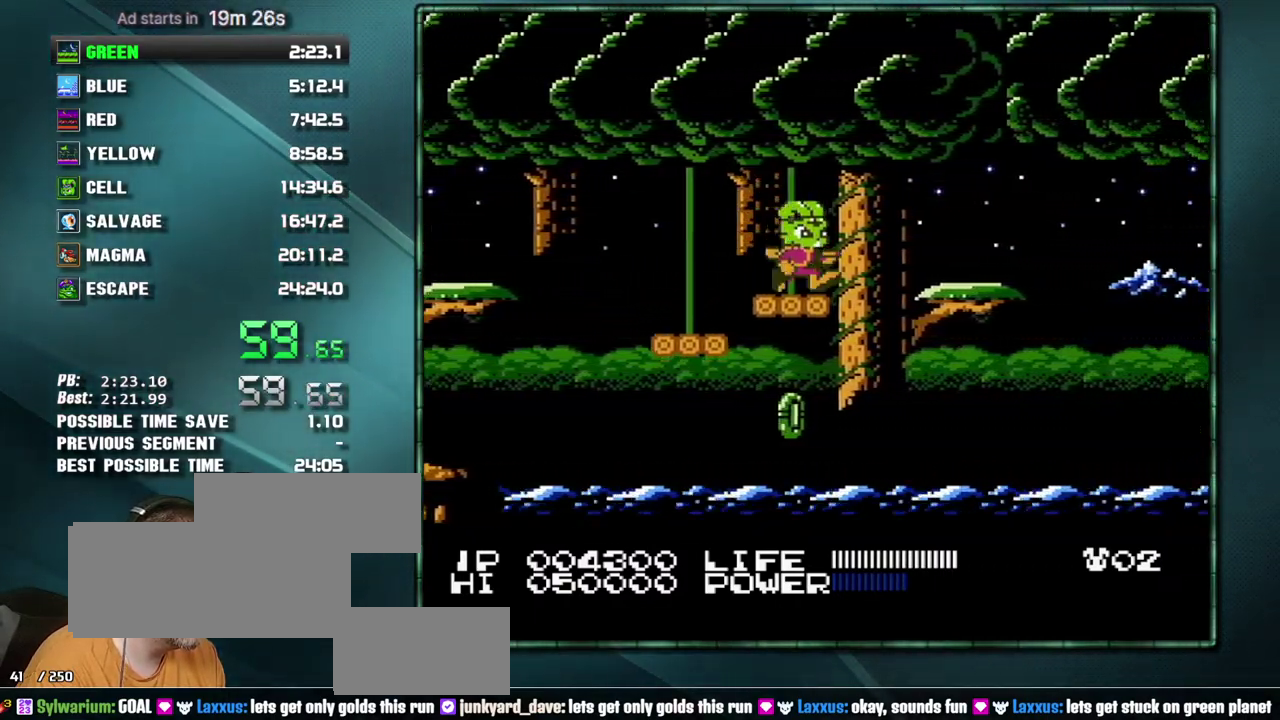
{"buttons": [], "events": [[117, "A", "down"], [217, "A", "up"], [483, "DPAD_RIGHT", "up"]]}
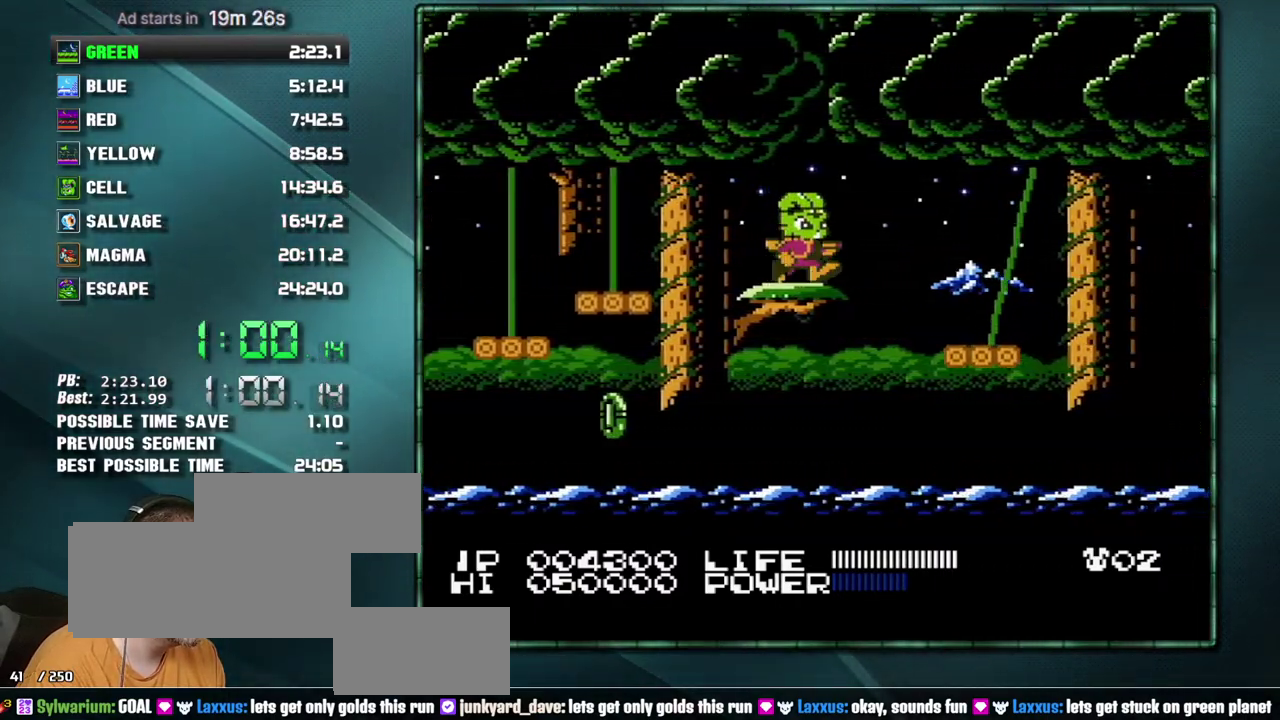
{"buttons": ["DPAD_RIGHT"], "events": [[467, "DPAD_RIGHT", "down"]]}
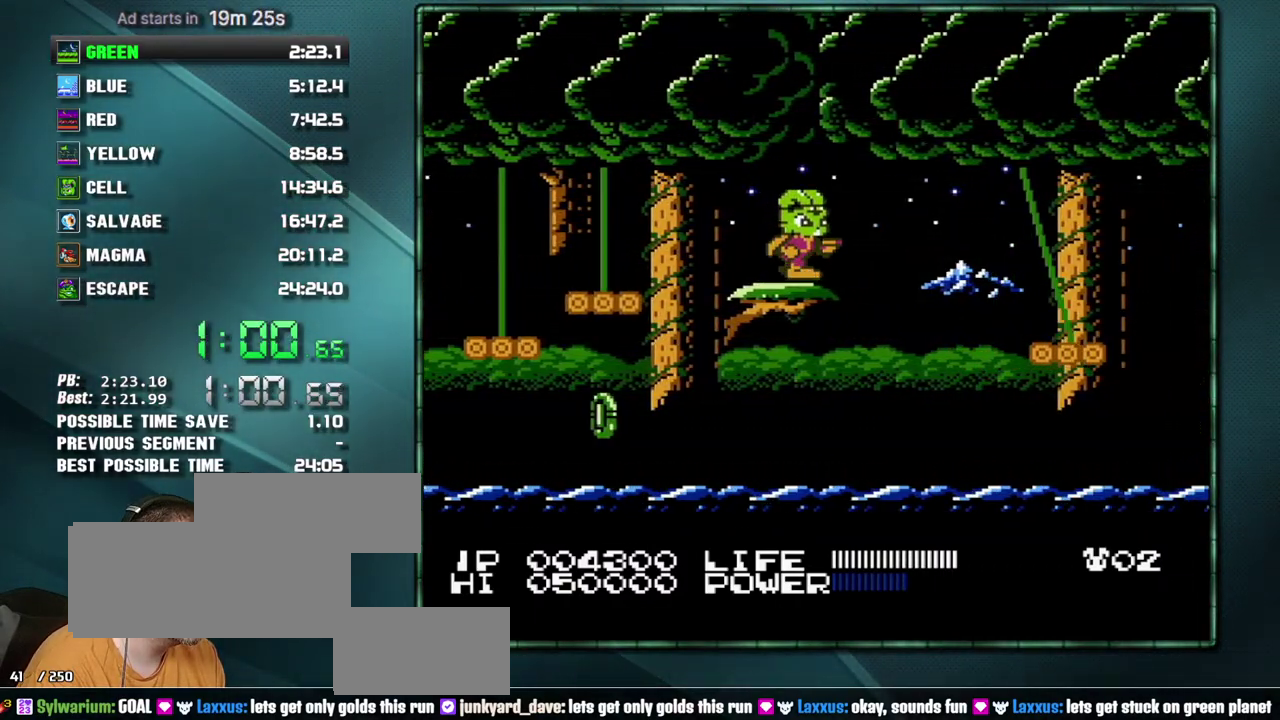
{"buttons": ["DPAD_RIGHT"], "events": [[50, "A", "down"], [233, "A", "up"]]}
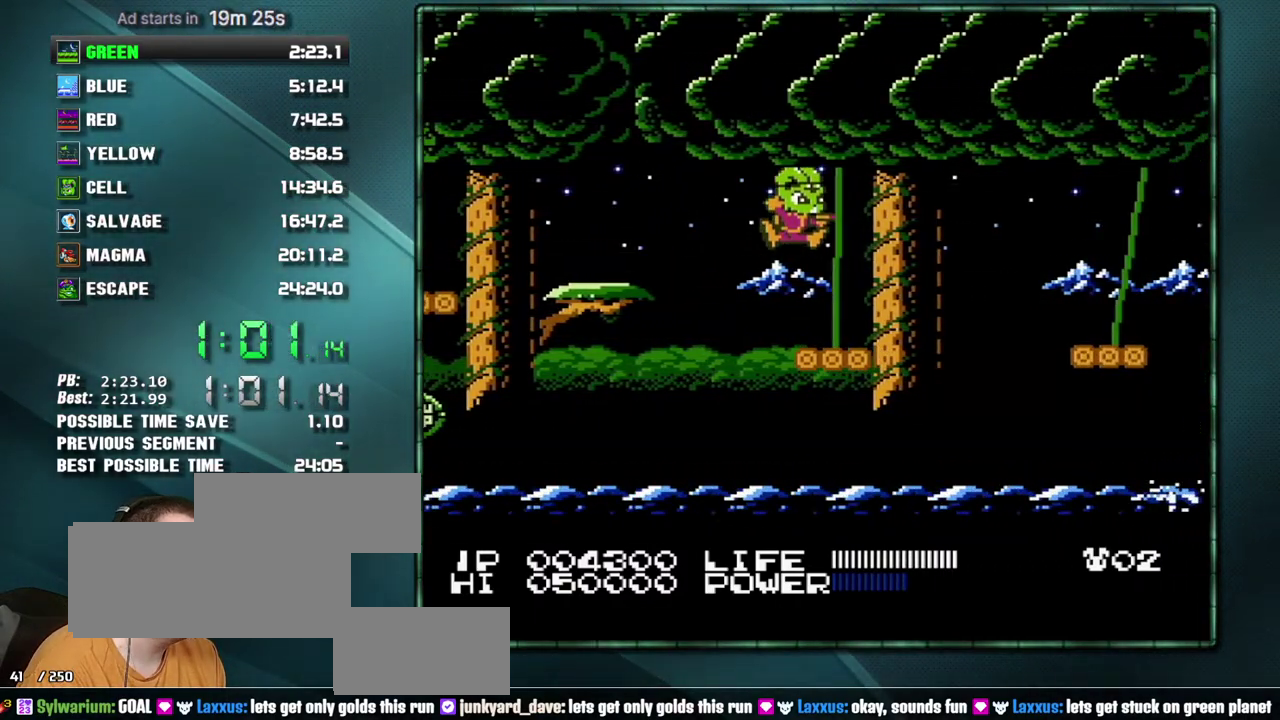
{"buttons": [], "events": [[17, "DPAD_RIGHT", "up"]]}
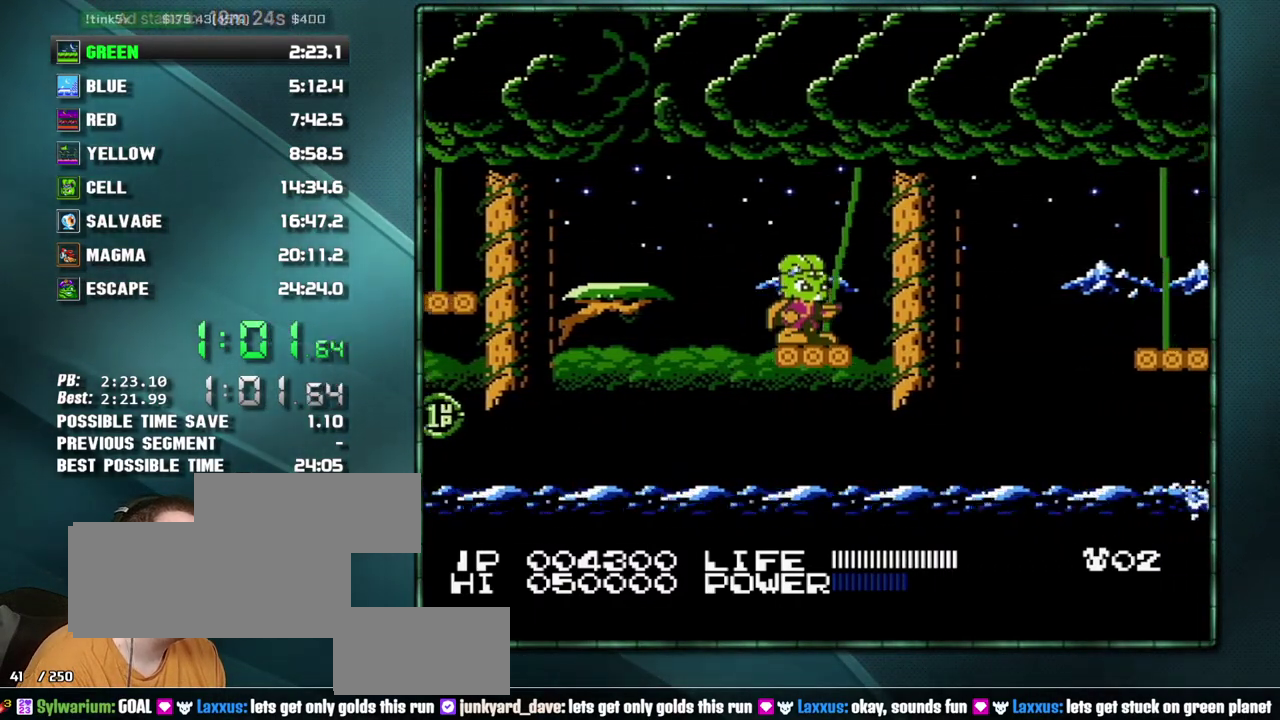
{"buttons": ["A", "DPAD_RIGHT"], "events": [[17, "DPAD_RIGHT", "down"], [300, "A", "down"]]}
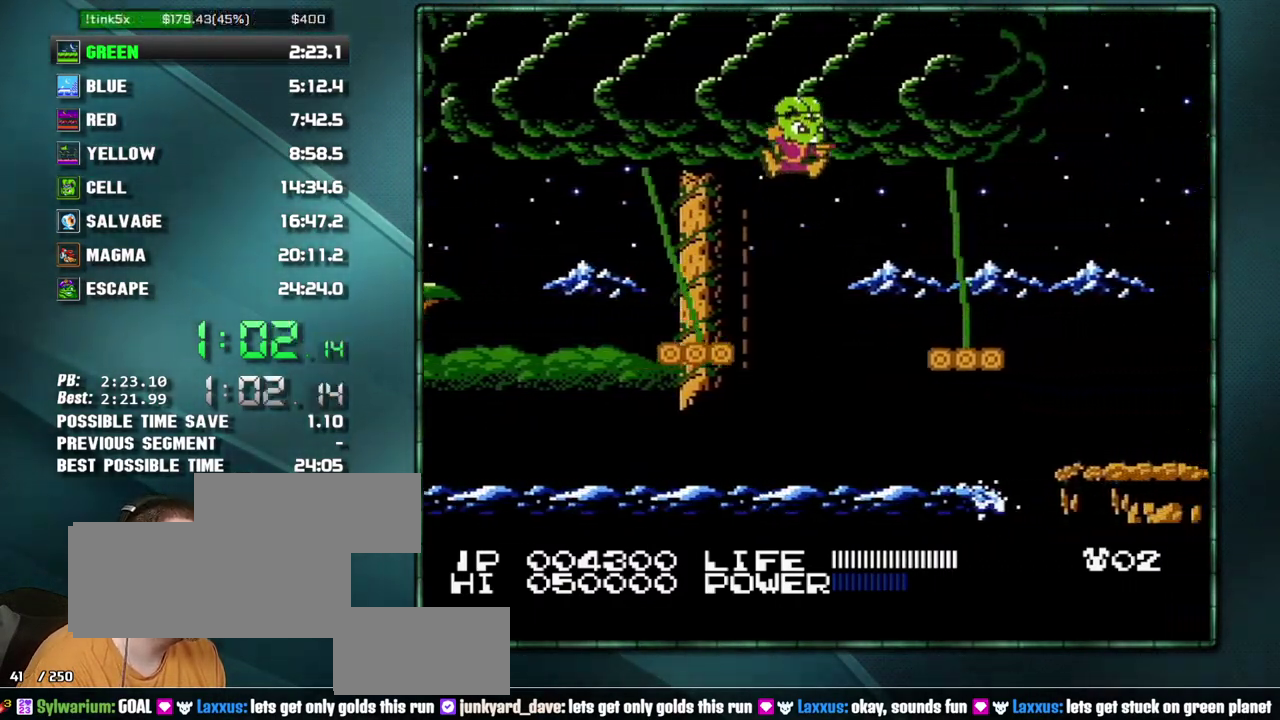
{"buttons": ["DPAD_RIGHT"], "events": [[17, "A", "up"], [333, "A", "down"], [433, "A", "up"]]}
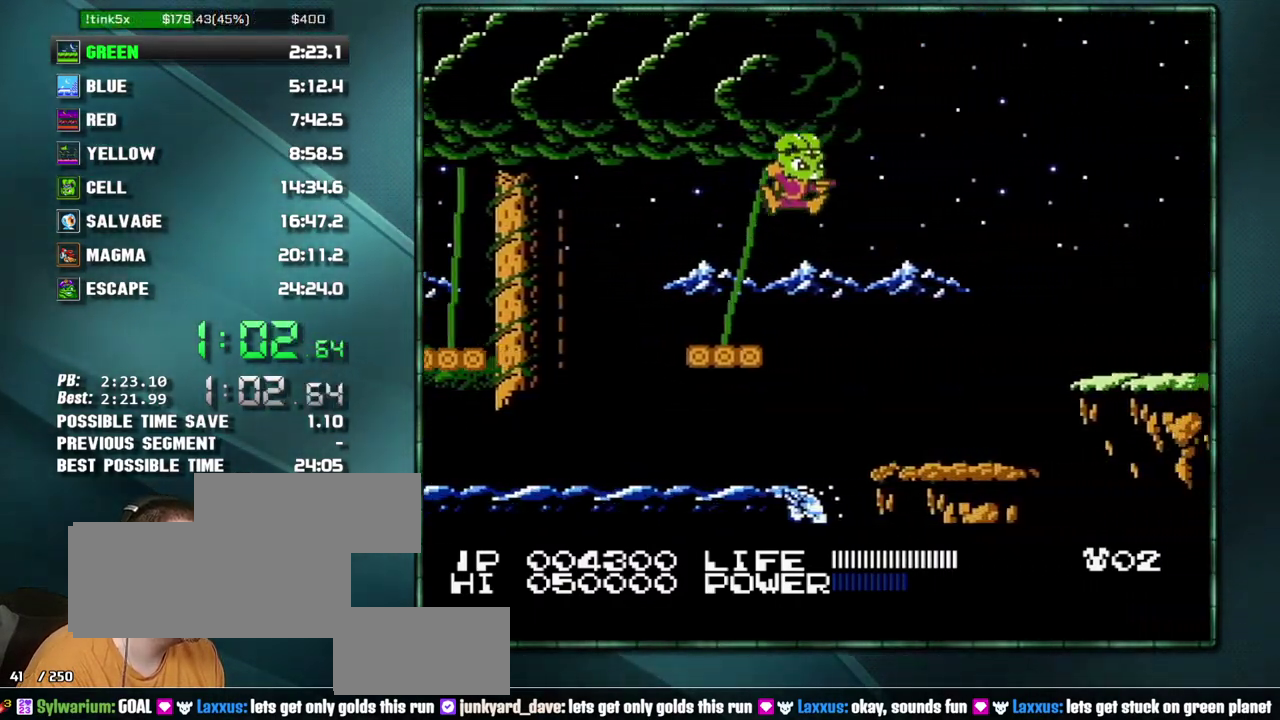
{"buttons": ["A", "DPAD_RIGHT"], "events": [[467, "A", "down"]]}
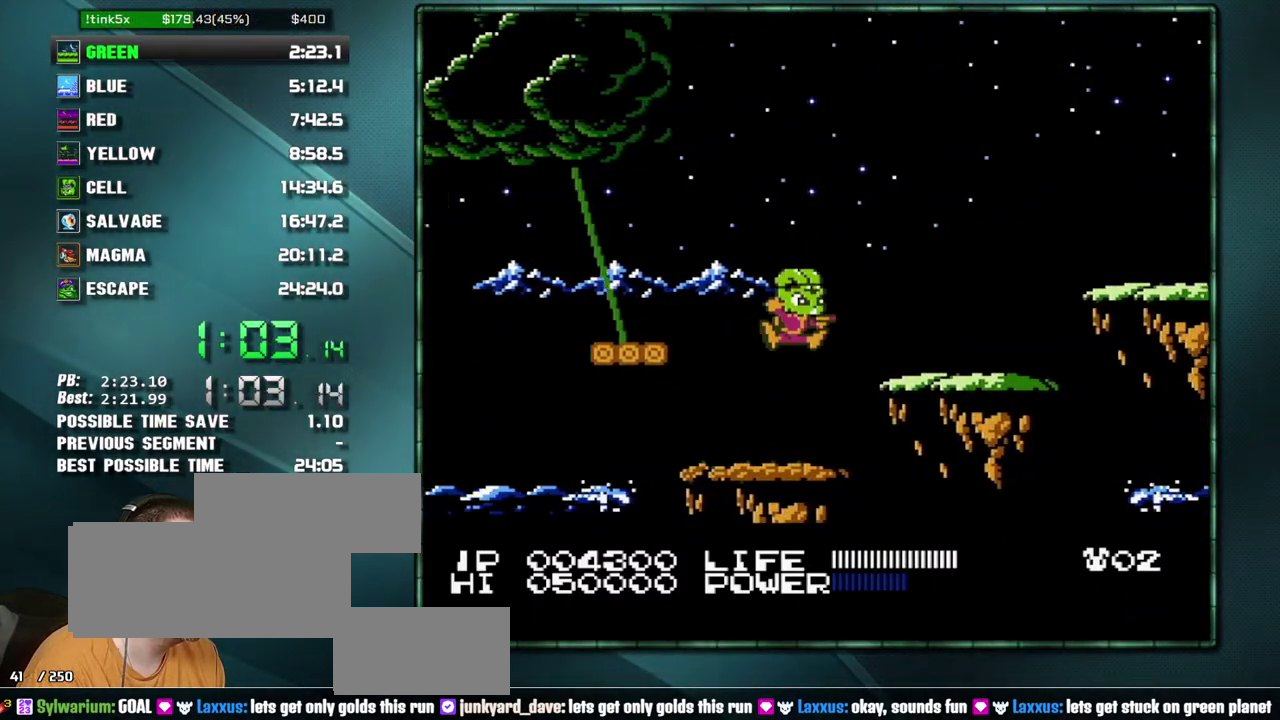
{"buttons": ["A", "DPAD_RIGHT"], "events": [[83, "A", "up"], [483, "A", "down"]]}
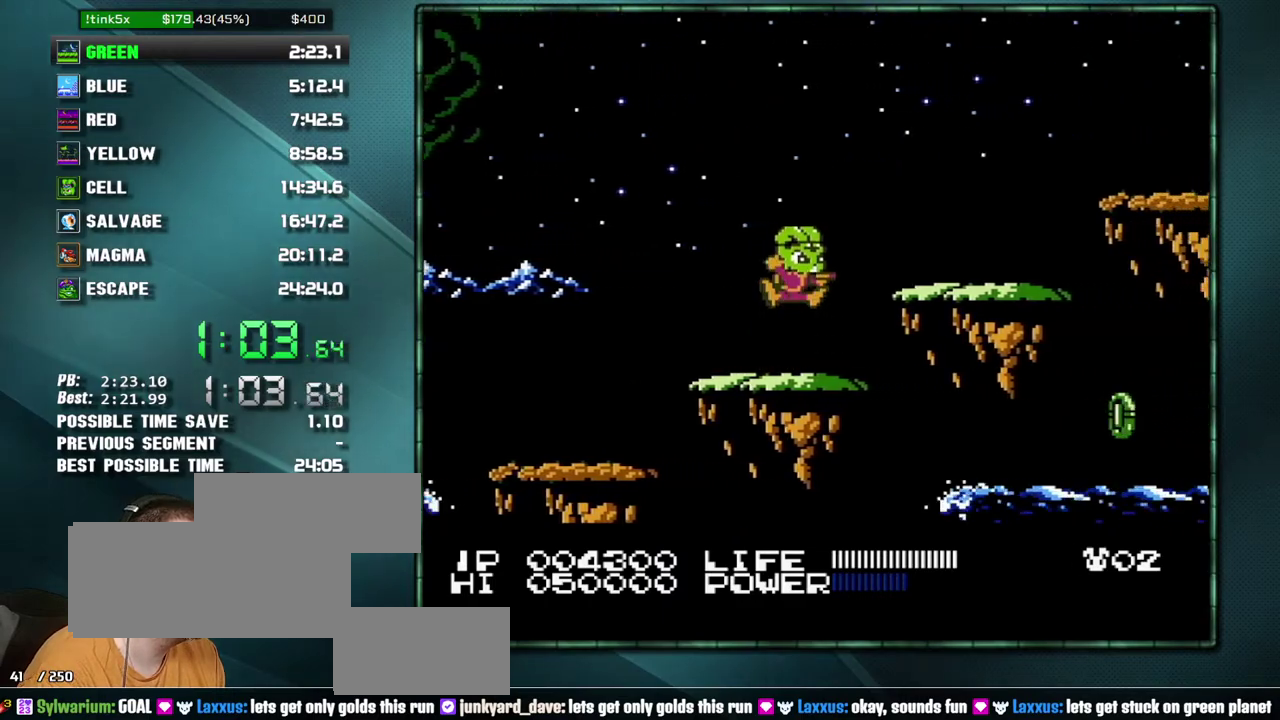
{"buttons": ["A", "DPAD_RIGHT"], "events": [[117, "A", "up"], [483, "A", "down"]]}
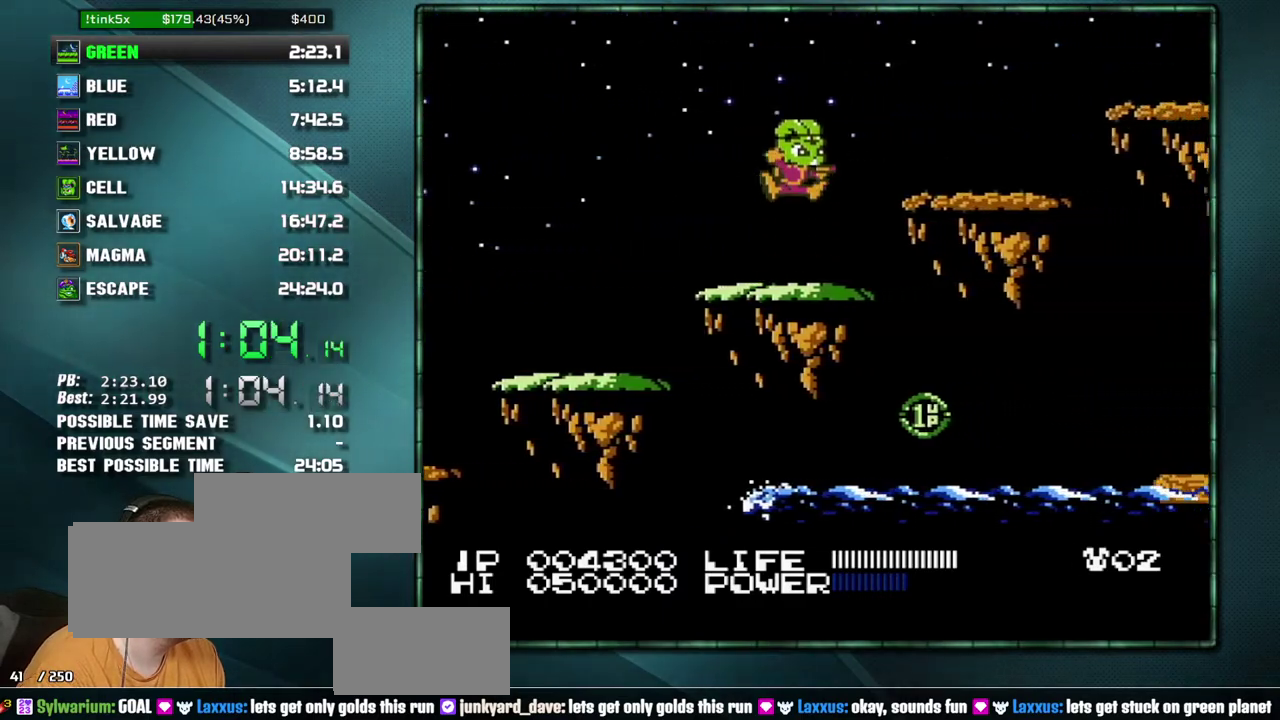
{"buttons": ["DPAD_RIGHT"], "events": [[150, "A", "up"]]}
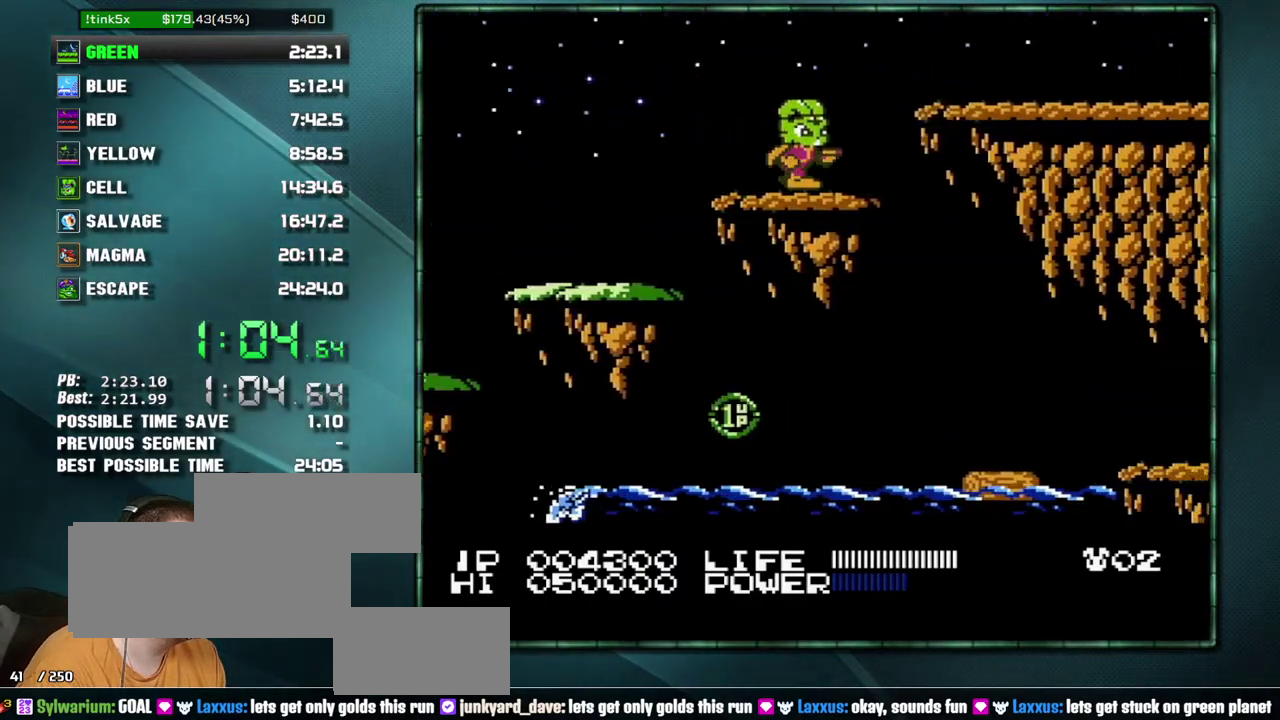
{"buttons": [], "events": [[483, "DPAD_RIGHT", "up"]]}
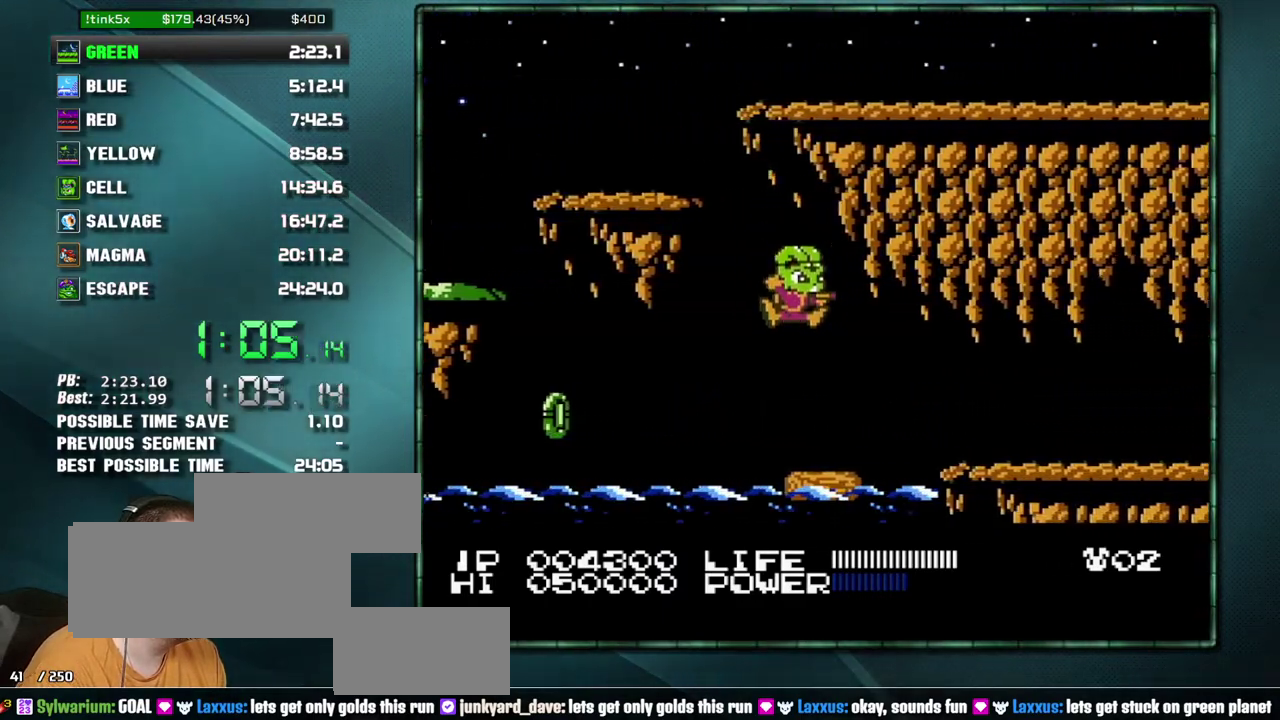
{"buttons": ["DPAD_RIGHT"], "events": [[50, "DPAD_RIGHT", "down"], [183, "A", "down"], [267, "A", "up"]]}
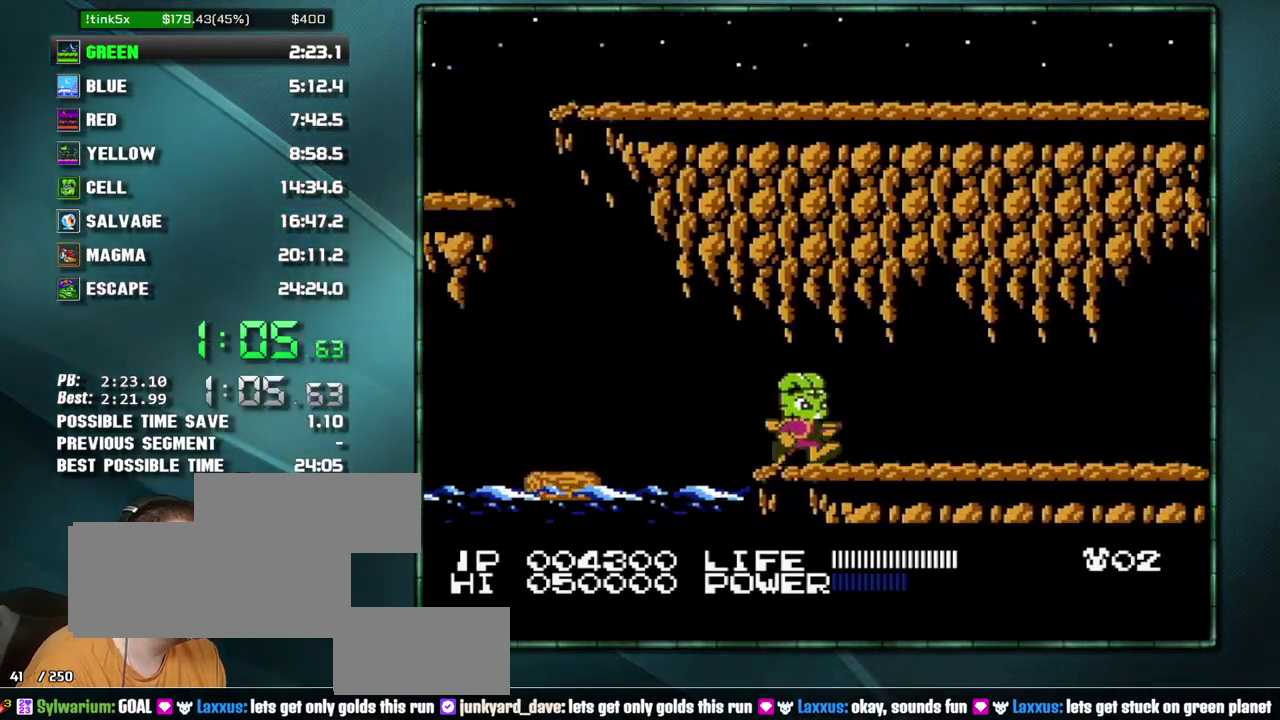
{"buttons": ["DPAD_RIGHT"], "events": []}
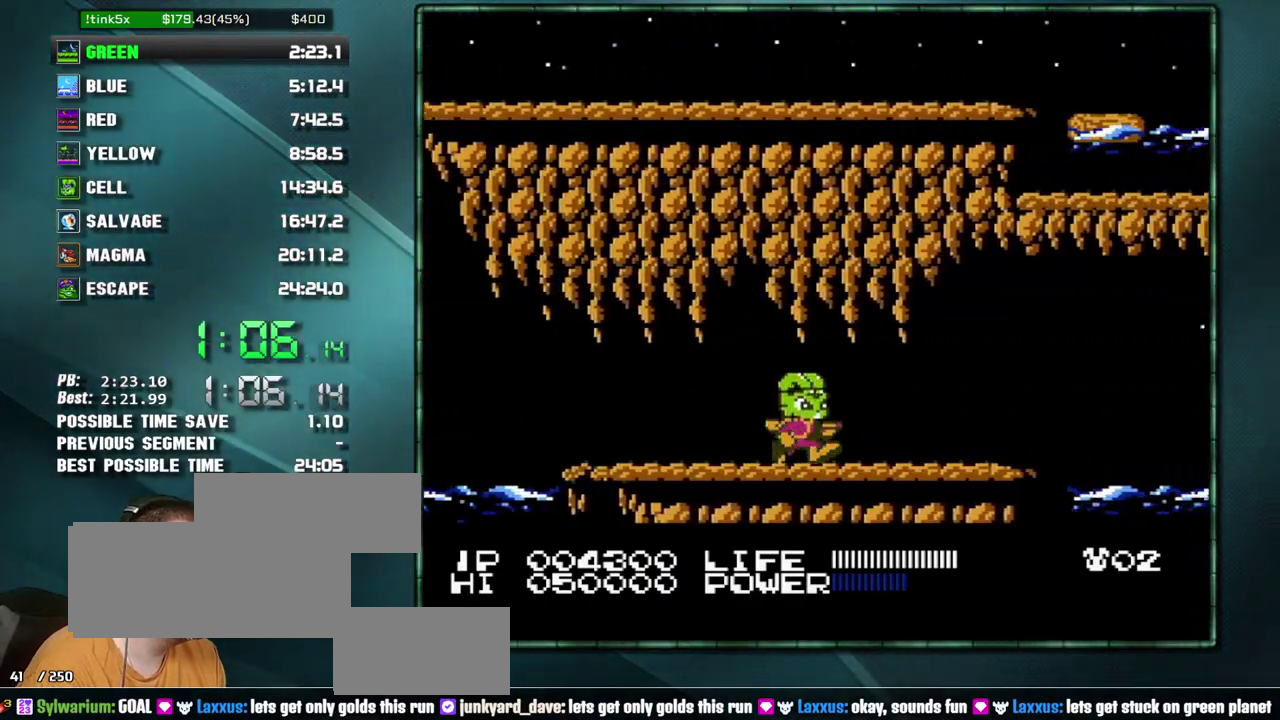
{"buttons": ["DPAD_RIGHT"], "events": []}
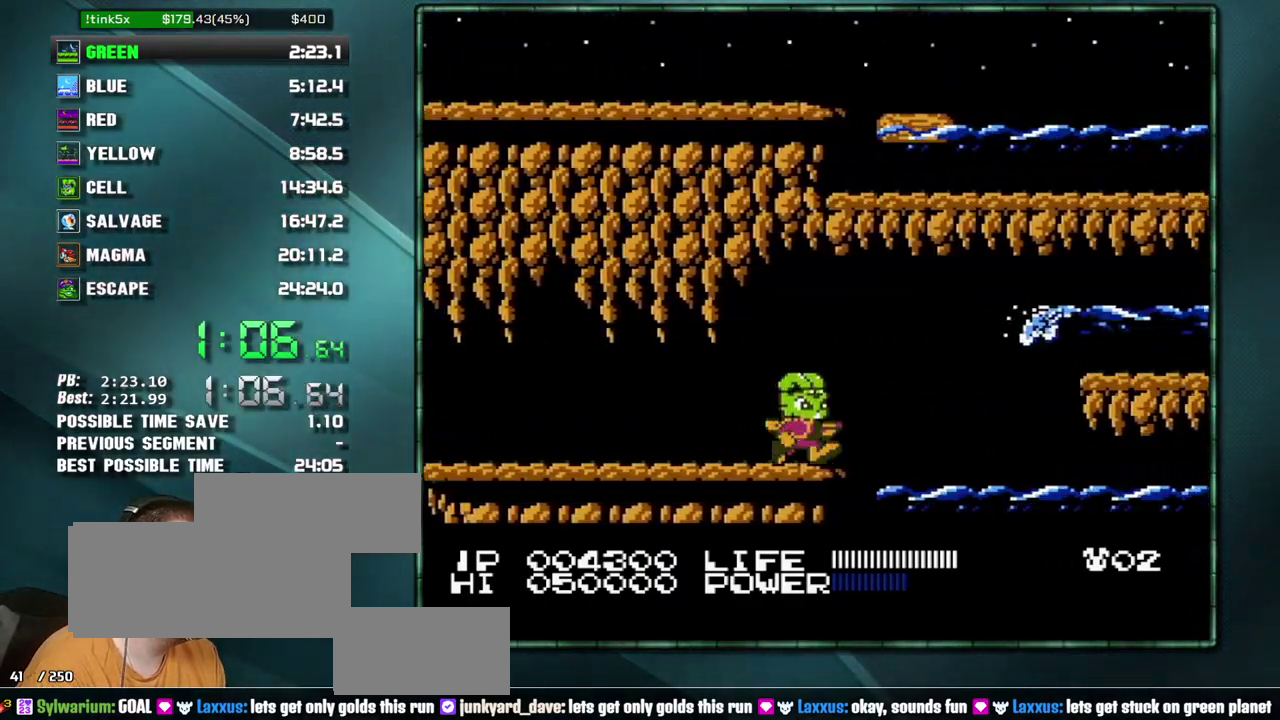
{"buttons": ["A", "DPAD_LEFT"], "events": [[117, "A", "down"], [233, "DPAD_LEFT", "down"], [233, "DPAD_RIGHT", "up"]]}
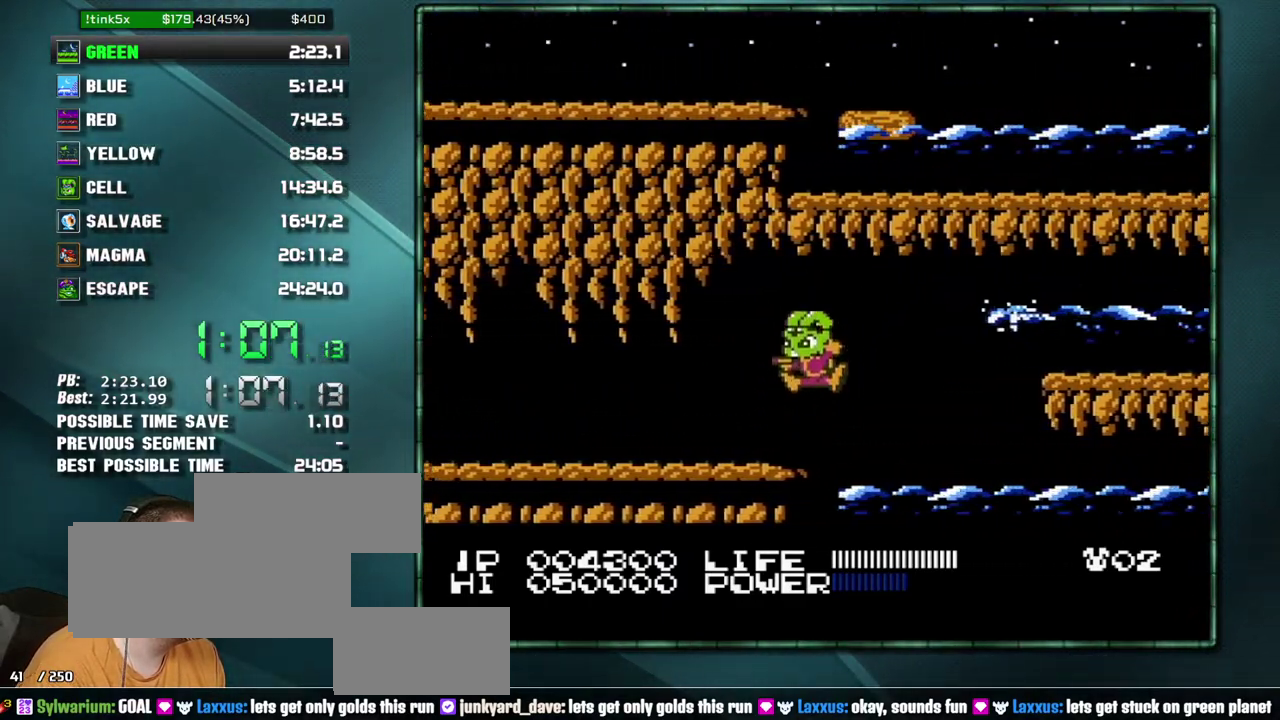
{"buttons": [], "events": [[17, "A", "up"], [50, "DPAD_LEFT", "up"], [117, "B", "down"], [200, "B", "up"], [400, "B", "down"], [483, "B", "up"]]}
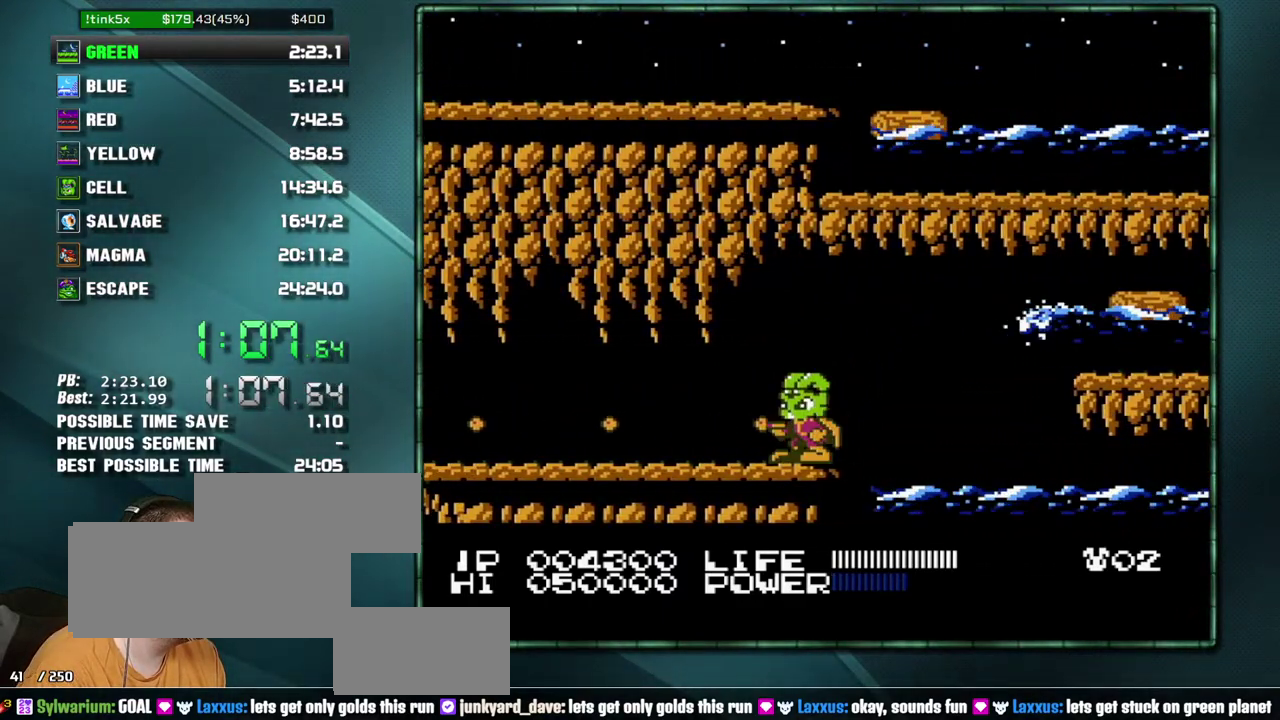
{"buttons": ["A", "DPAD_RIGHT"], "events": [[50, "B", "down"], [117, "B", "up"], [367, "DPAD_RIGHT", "down"], [483, "A", "down"]]}
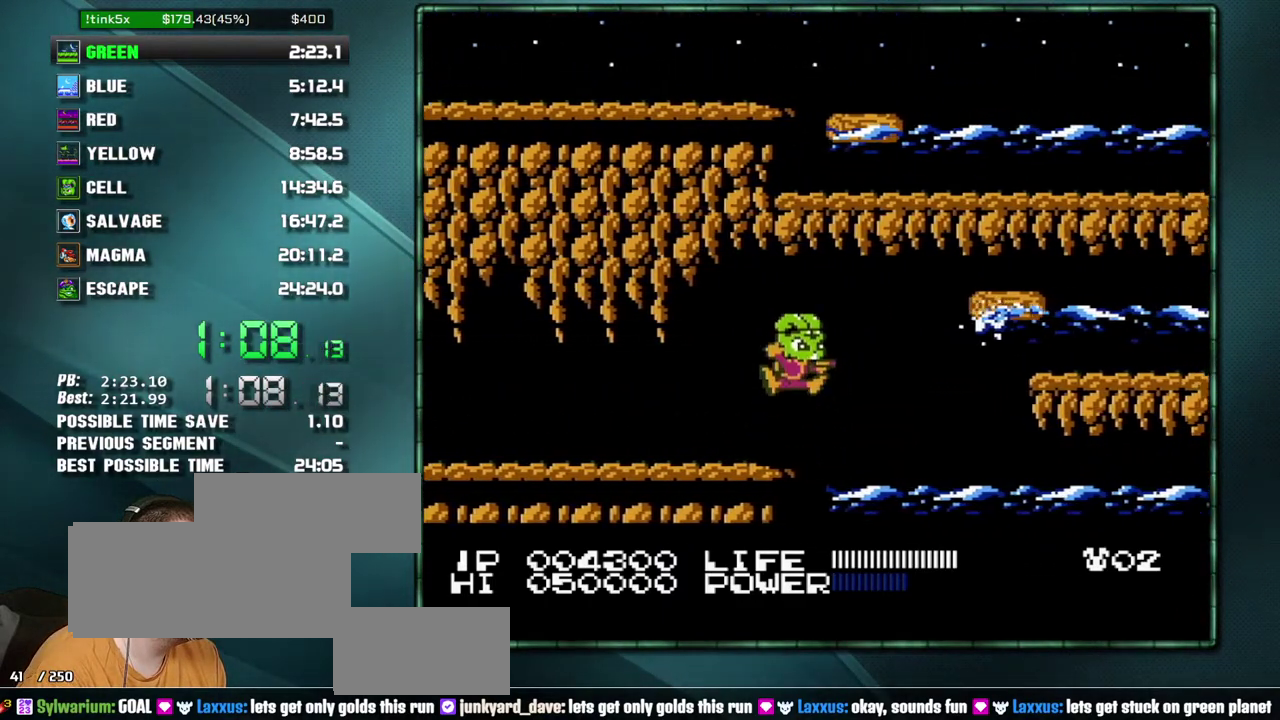
{"buttons": ["DPAD_RIGHT"], "events": [[233, "A", "up"]]}
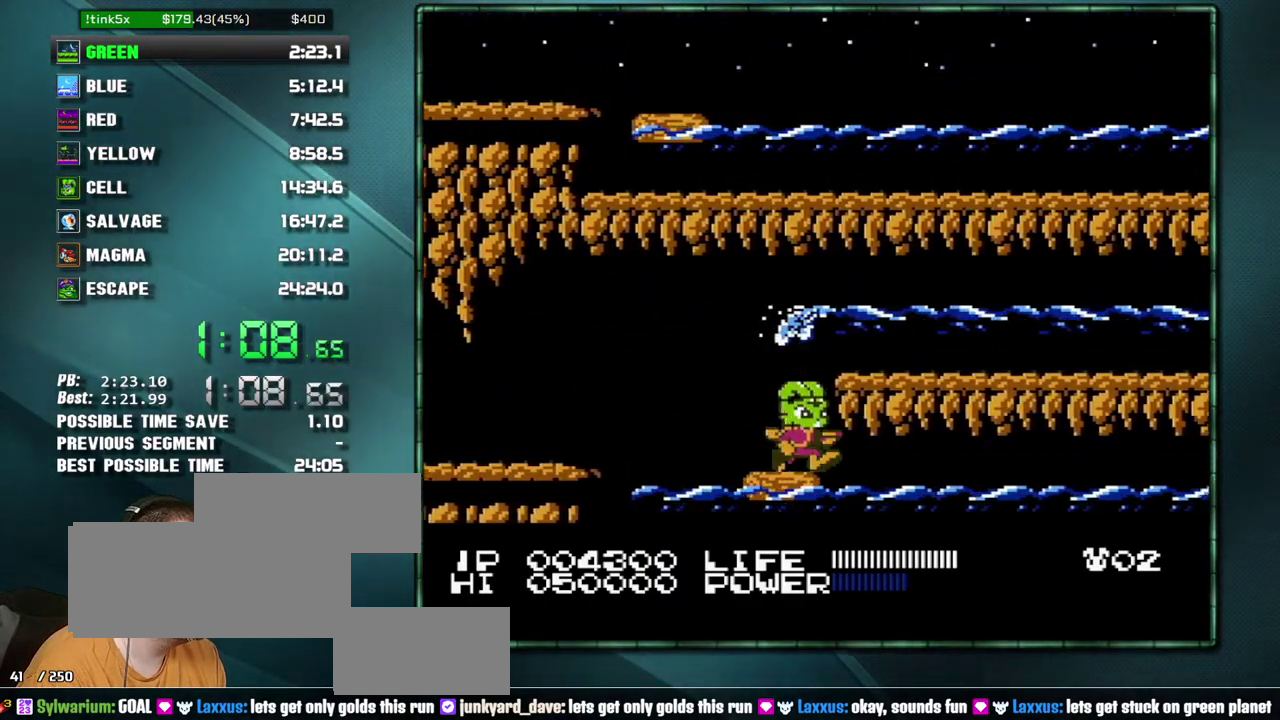
{"buttons": [], "events": [[17, "DPAD_RIGHT", "up"], [150, "DPAD_DOWN", "down"], [217, "DPAD_DOWN", "up"], [267, "DPAD_DOWN", "down"], [333, "DPAD_DOWN", "up"], [400, "DPAD_DOWN", "down"], [467, "DPAD_DOWN", "up"]]}
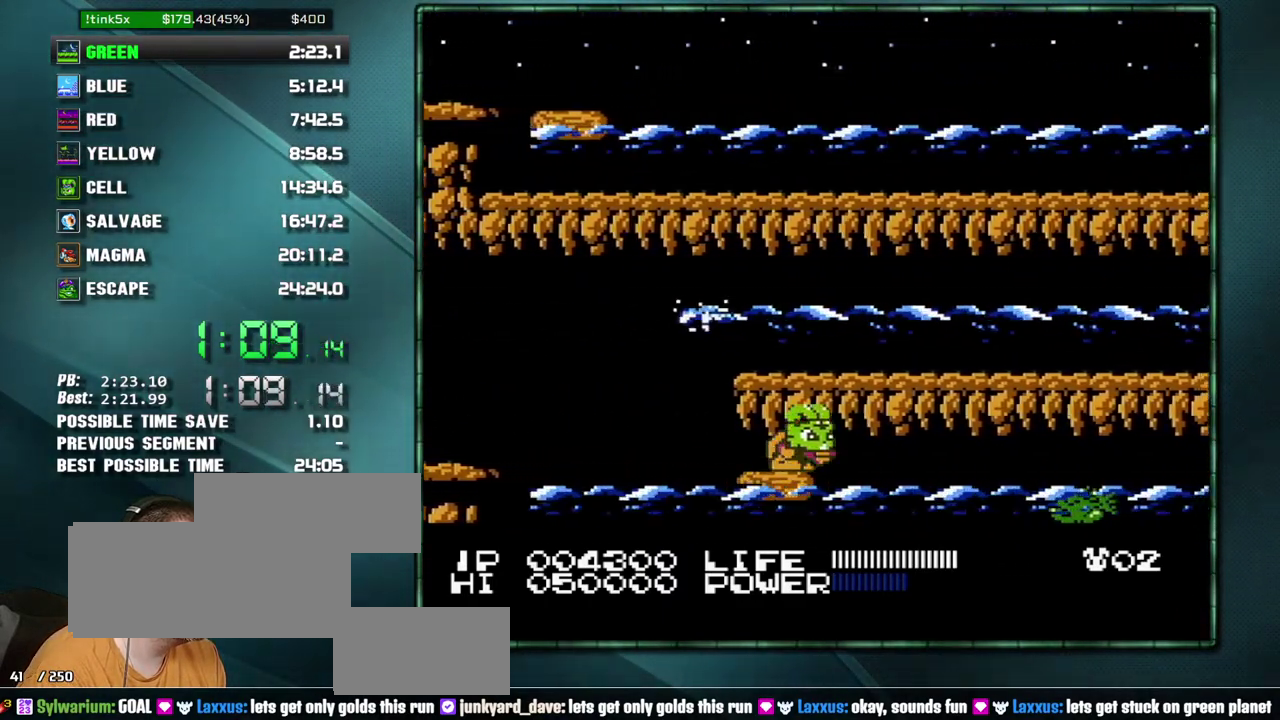
{"buttons": ["B"], "events": [[17, "DPAD_DOWN", "down"], [117, "DPAD_DOWN", "up"], [183, "DPAD_DOWN", "down"], [267, "DPAD_DOWN", "up"], [467, "B", "down"]]}